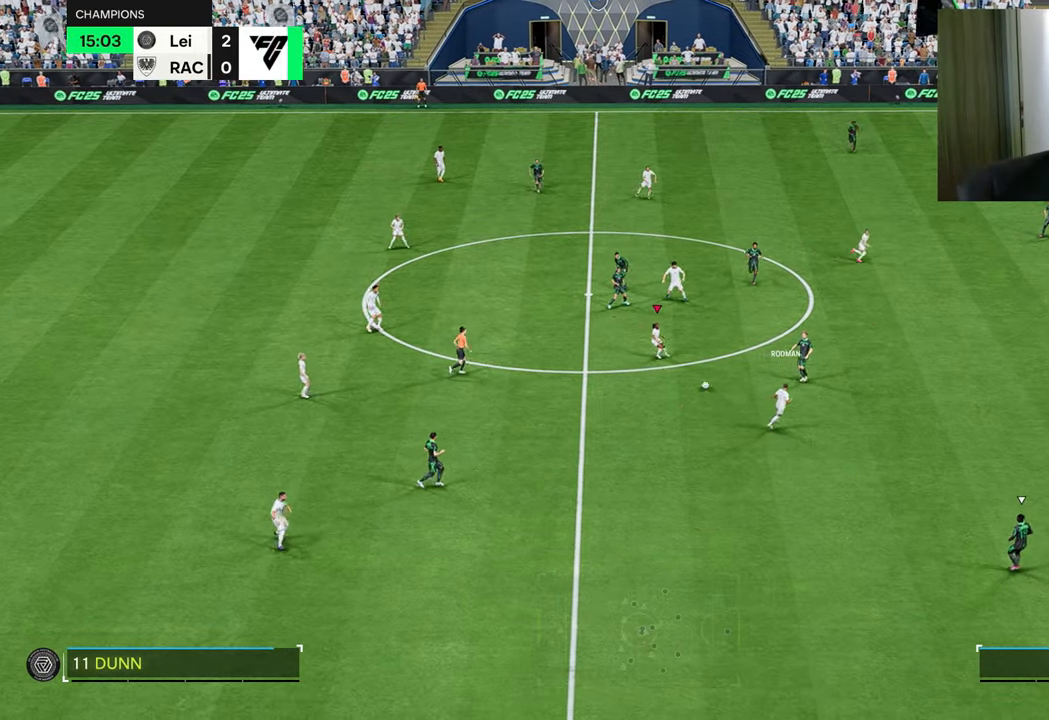
Gameplay with a controller (PlayStation layout); each line is a JSON object with the inputs held at the frame after it. "events" lists button and stick changes between this image and that frame as [ms after this image, input, new state], when the widget could be followed in between.
{"buttons": [], "left_stick": "down-right", "right_stick": "center", "events": [[50, "CROSS", "up"], [67, "R1", "up"], [334, "left_stick", "center"], [500, "left_stick", "down-right"]]}
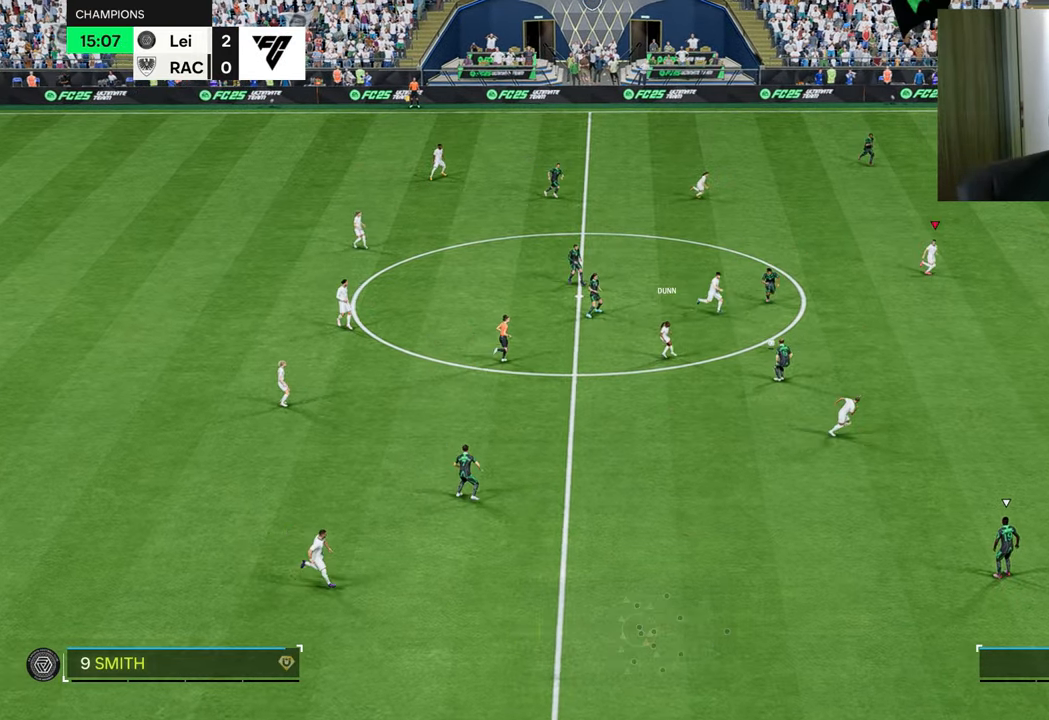
{"buttons": [], "left_stick": "down-right", "right_stick": "center", "events": []}
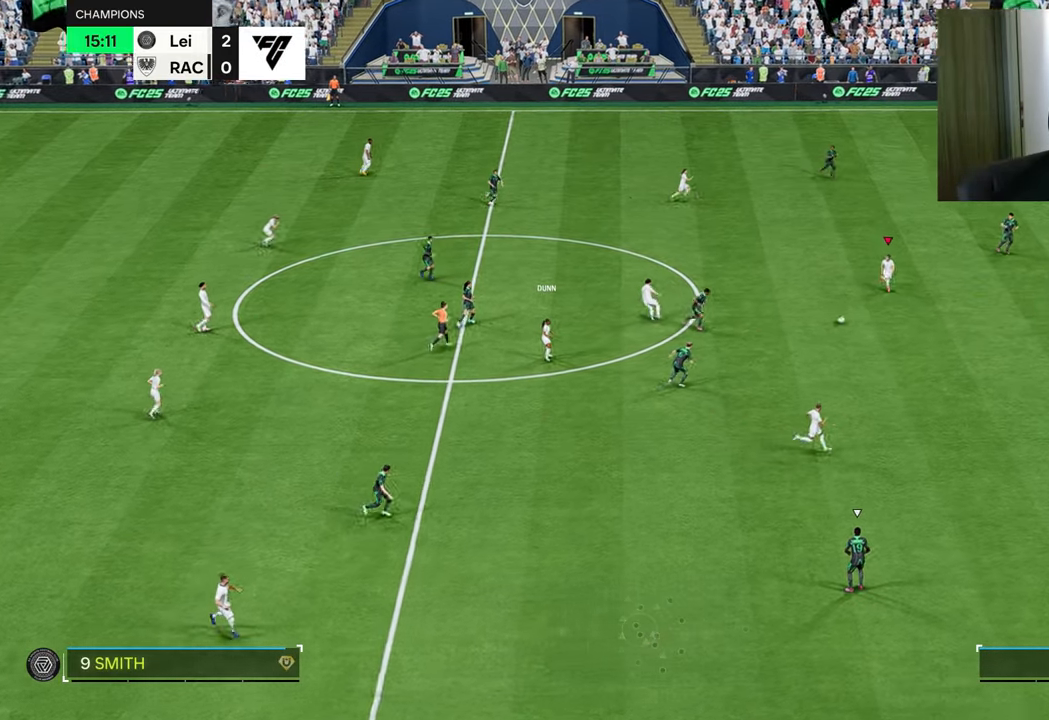
{"buttons": [], "left_stick": "down-right", "right_stick": "center", "events": [[217, "L1", "down"], [234, "CROSS", "down"], [317, "CROSS", "up"], [350, "L1", "up"]]}
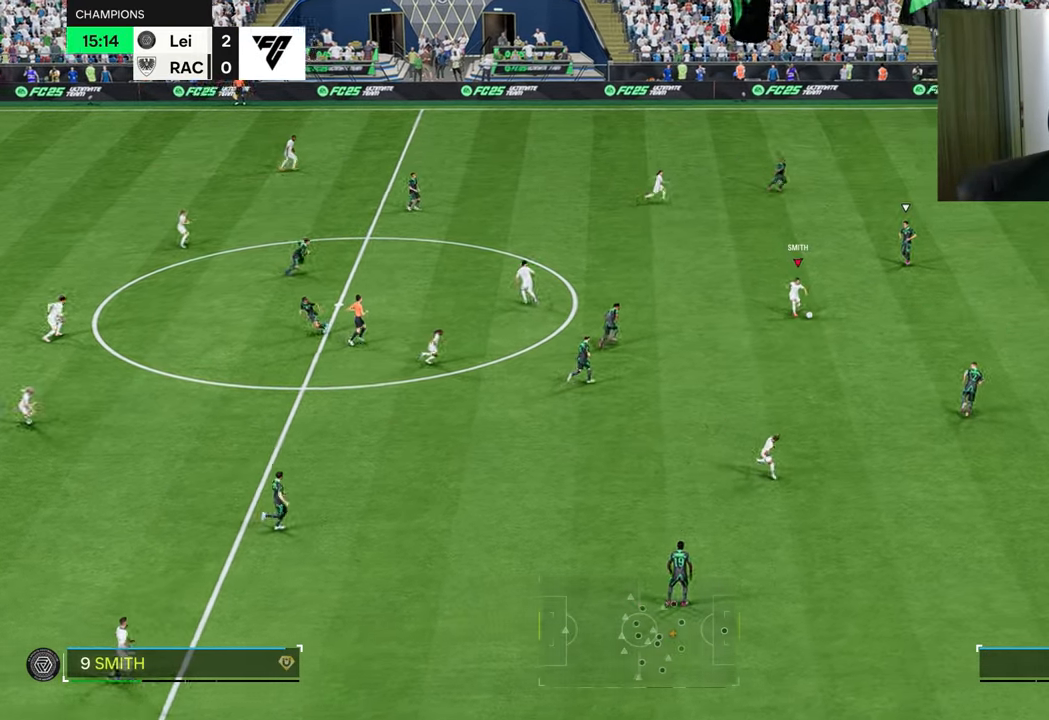
{"buttons": [], "left_stick": "right", "right_stick": "center", "events": [[17, "left_stick", "center"], [351, "left_stick", "down-right"], [484, "left_stick", "right"]]}
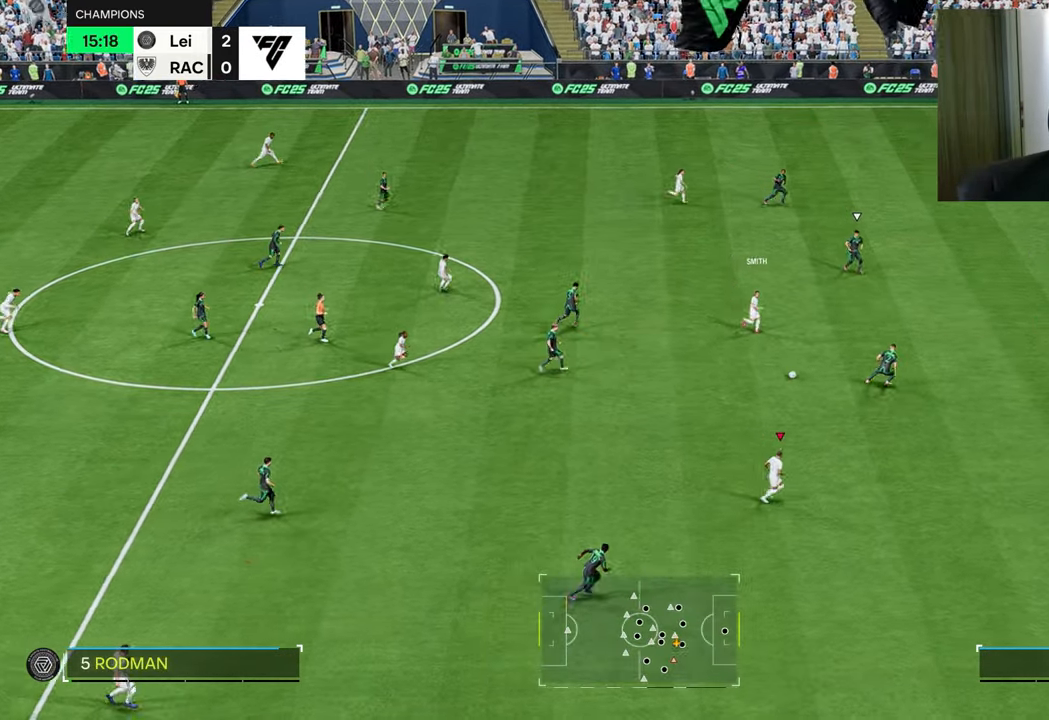
{"buttons": ["R1"], "left_stick": "right", "right_stick": "center", "events": [[17, "R1", "down"]]}
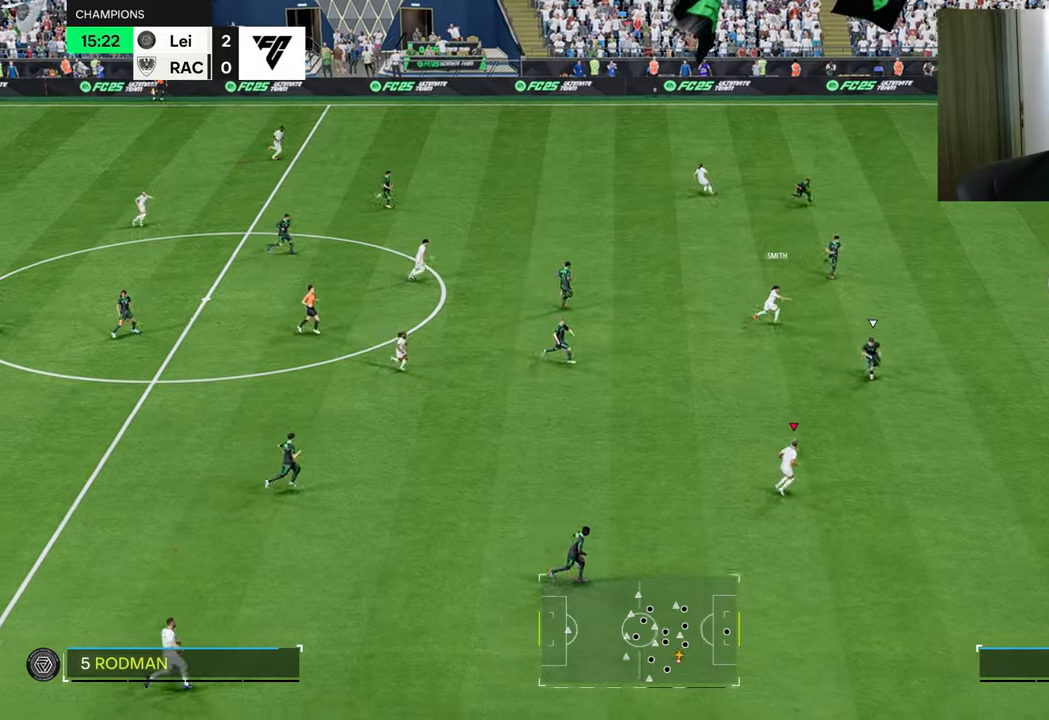
{"buttons": ["TRIANGLE", "R1"], "left_stick": "up-right", "right_stick": "center", "events": [[384, "TRIANGLE", "down"], [417, "left_stick", "up-right"]]}
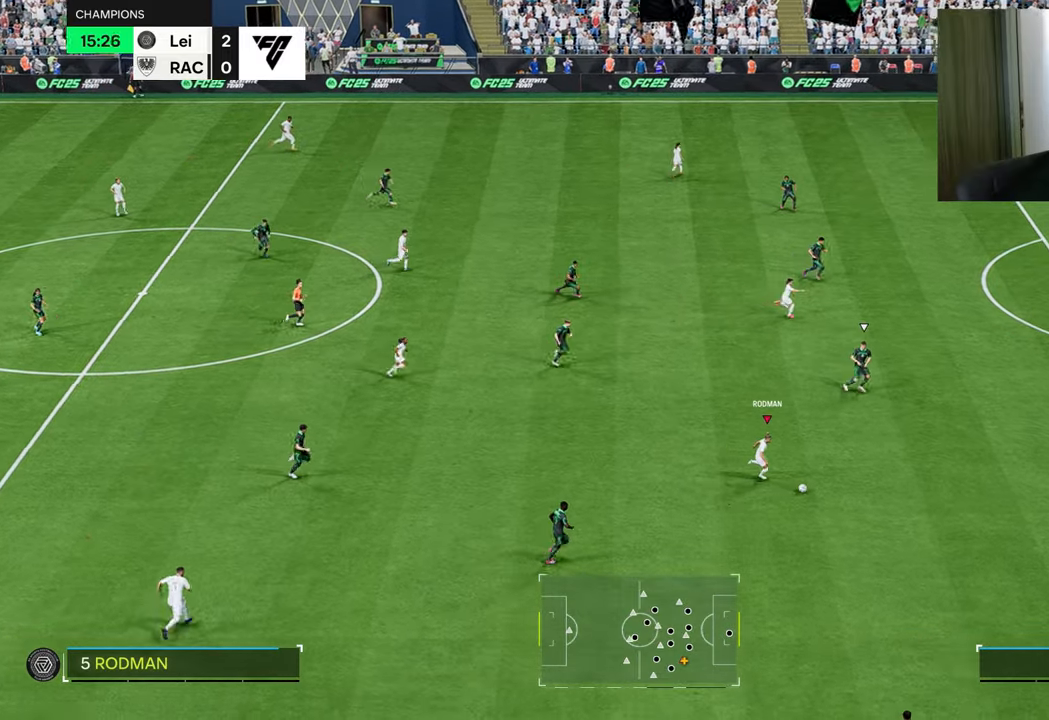
{"buttons": ["R1"], "left_stick": "up-right", "right_stick": "center", "events": [[67, "TRIANGLE", "up"]]}
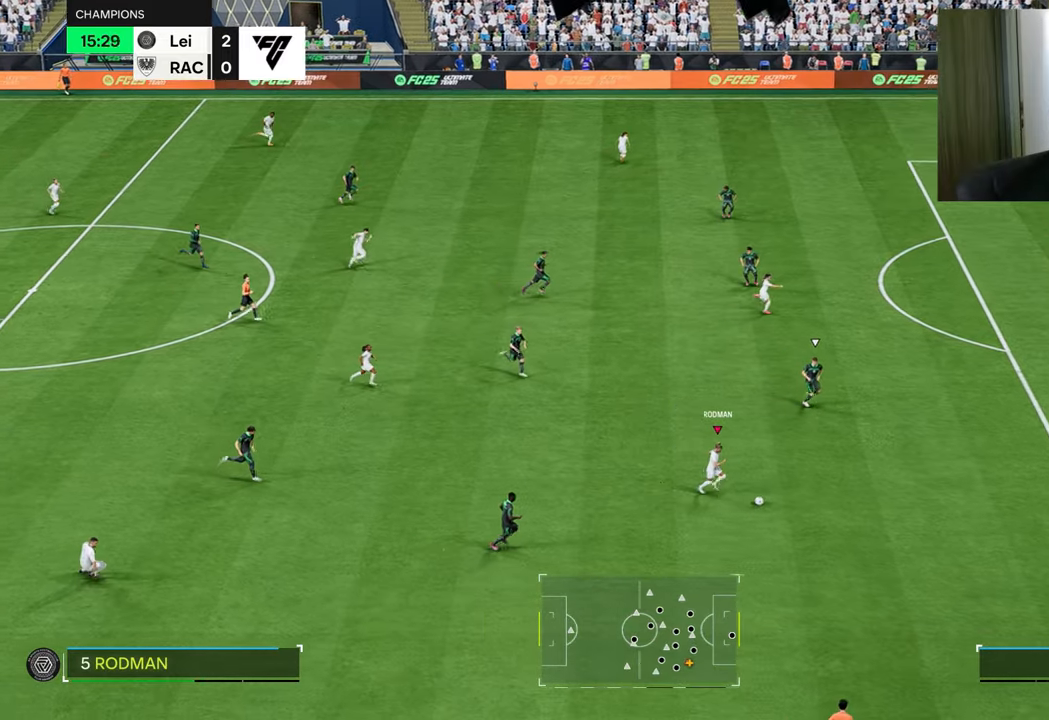
{"buttons": ["R1"], "left_stick": "up-right", "right_stick": "center", "events": []}
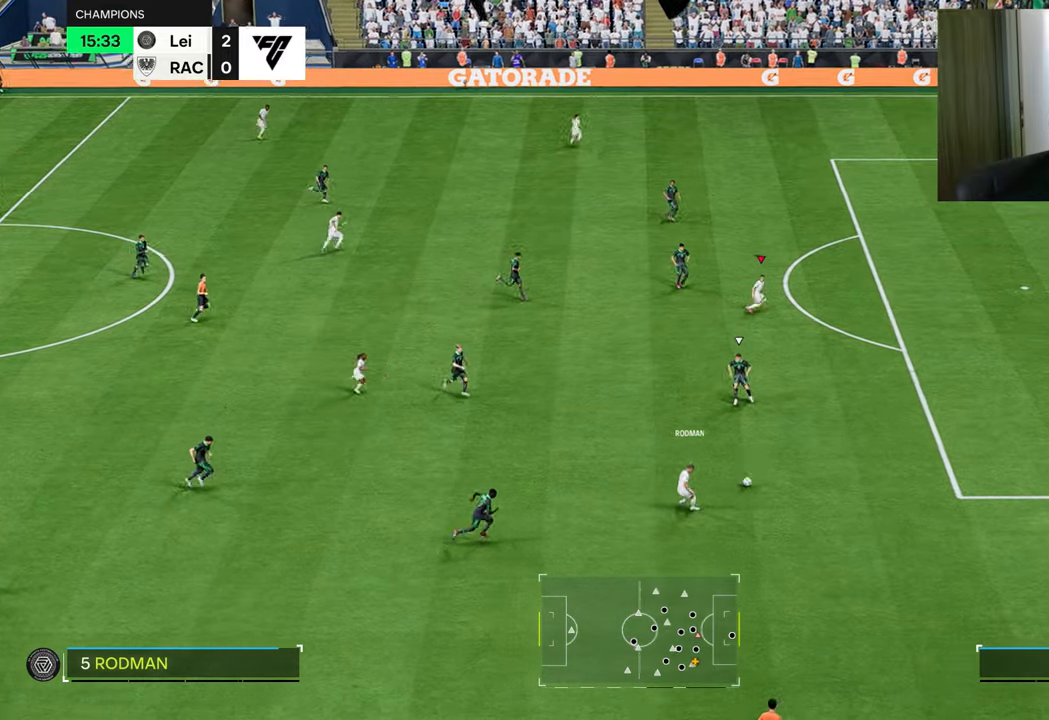
{"buttons": ["R1"], "left_stick": "right", "right_stick": "center", "events": [[201, "left_stick", "right"]]}
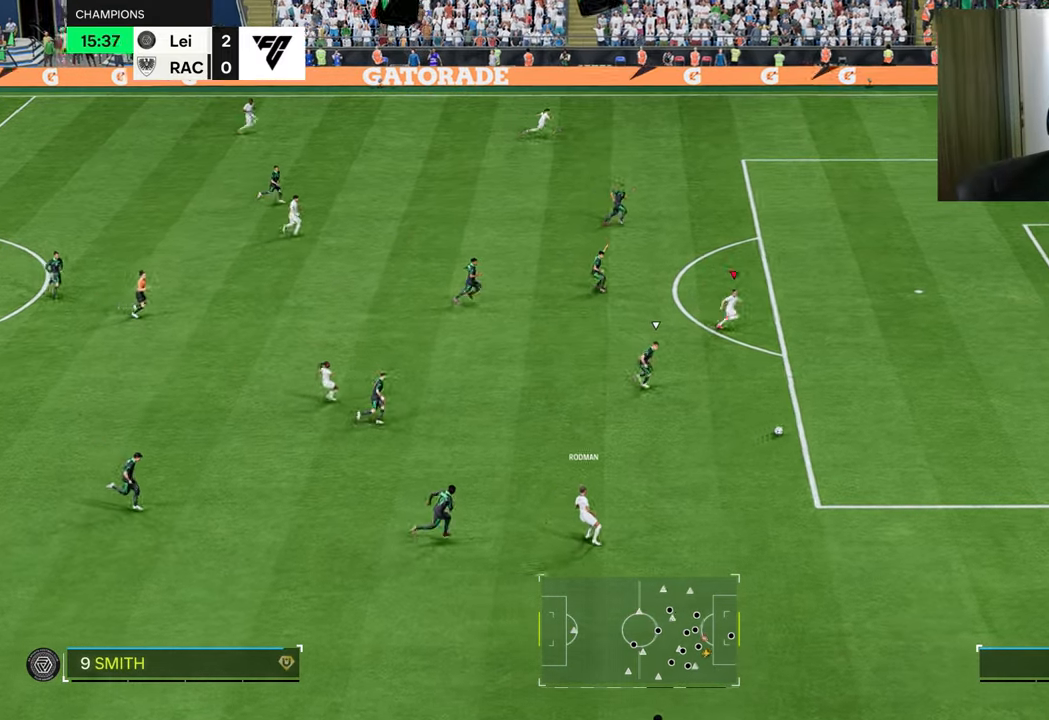
{"buttons": ["CIRCLE"], "left_stick": "right", "right_stick": "center", "events": [[284, "R1", "up"], [500, "CIRCLE", "down"]]}
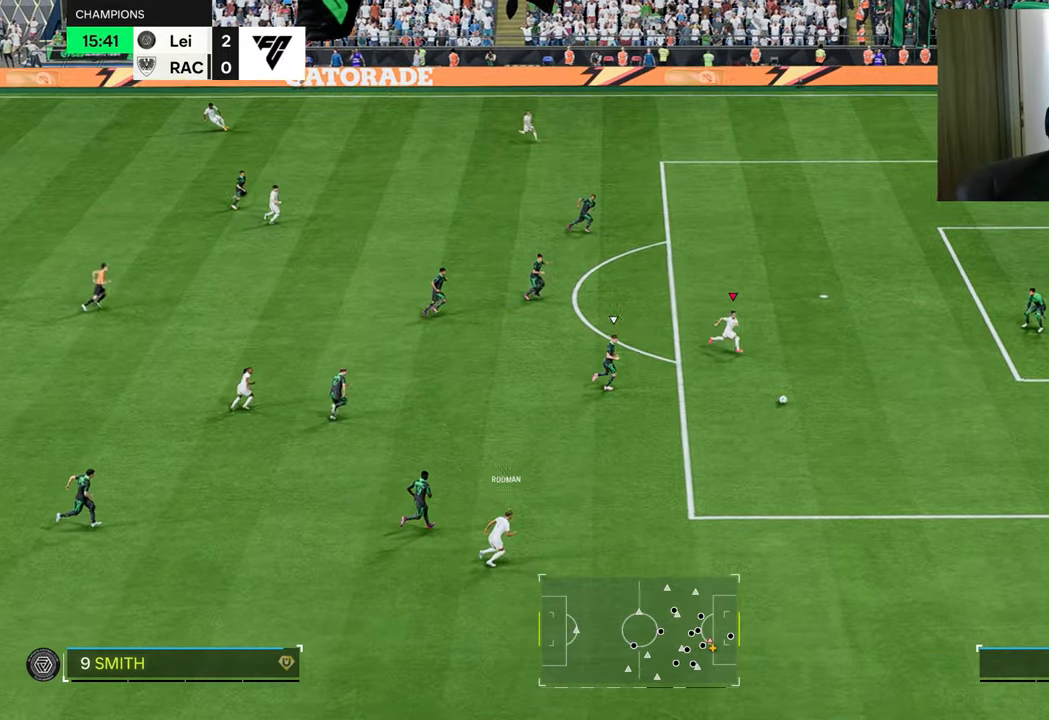
{"buttons": ["R1"], "left_stick": "down-right", "right_stick": "center", "events": [[17, "R1", "down"], [17, "left_stick", "down-right"], [201, "CIRCLE", "up"]]}
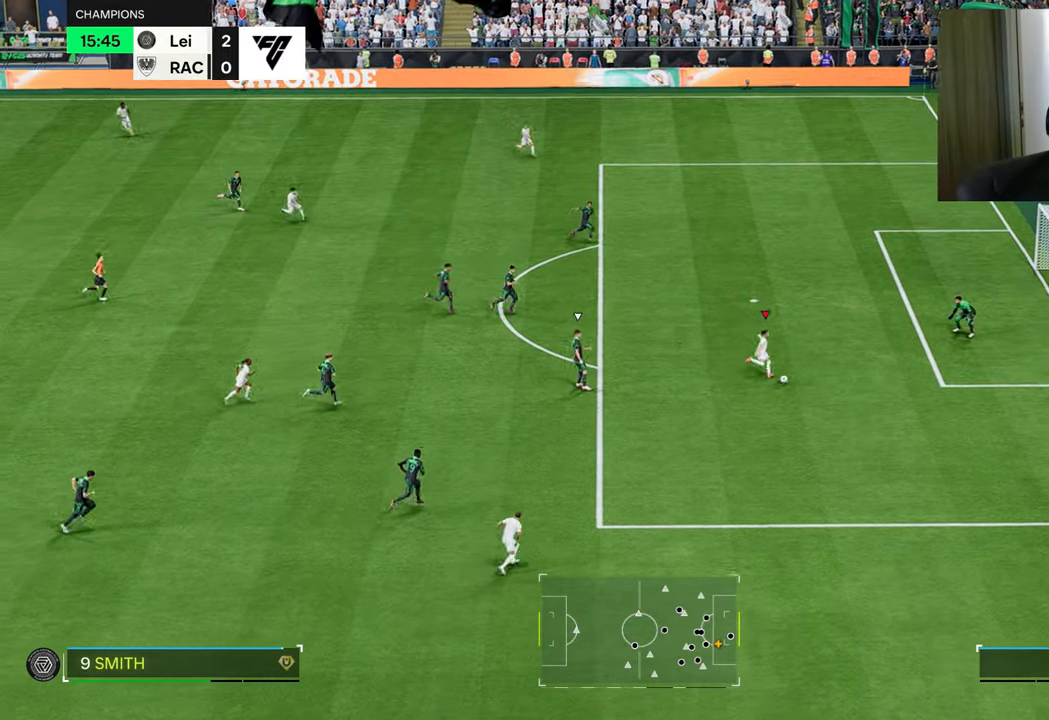
{"buttons": ["R1"], "left_stick": "down-right", "right_stick": "center", "events": []}
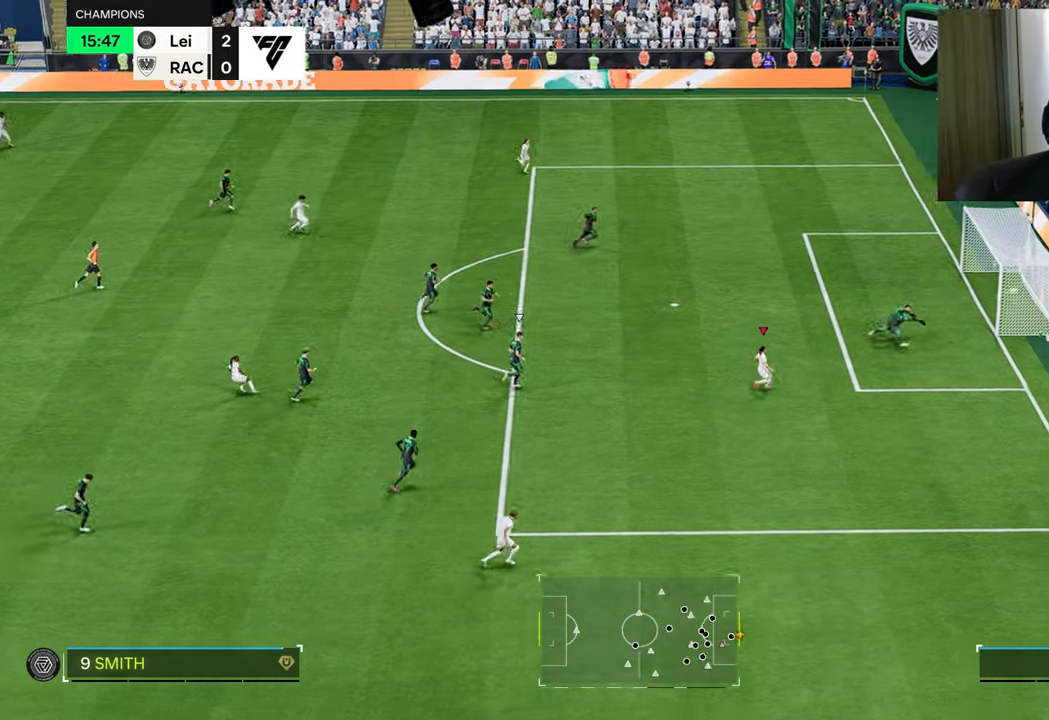
{"buttons": ["R1"], "left_stick": "down-right", "right_stick": "center", "events": []}
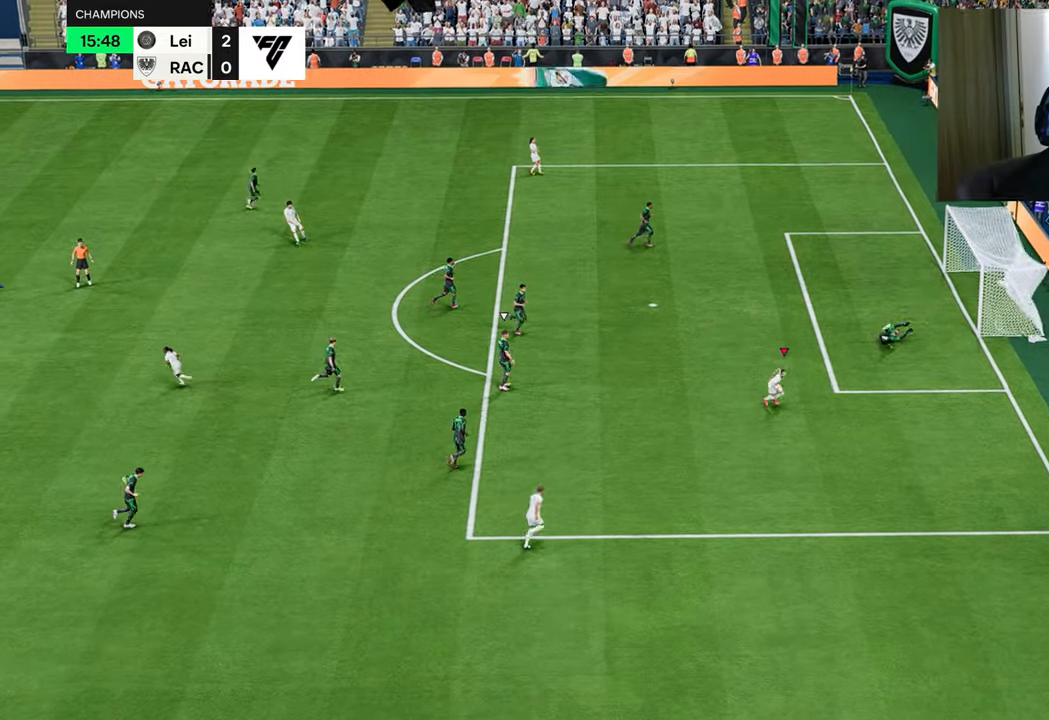
{"buttons": ["R1"], "left_stick": "down-right", "right_stick": "center", "events": []}
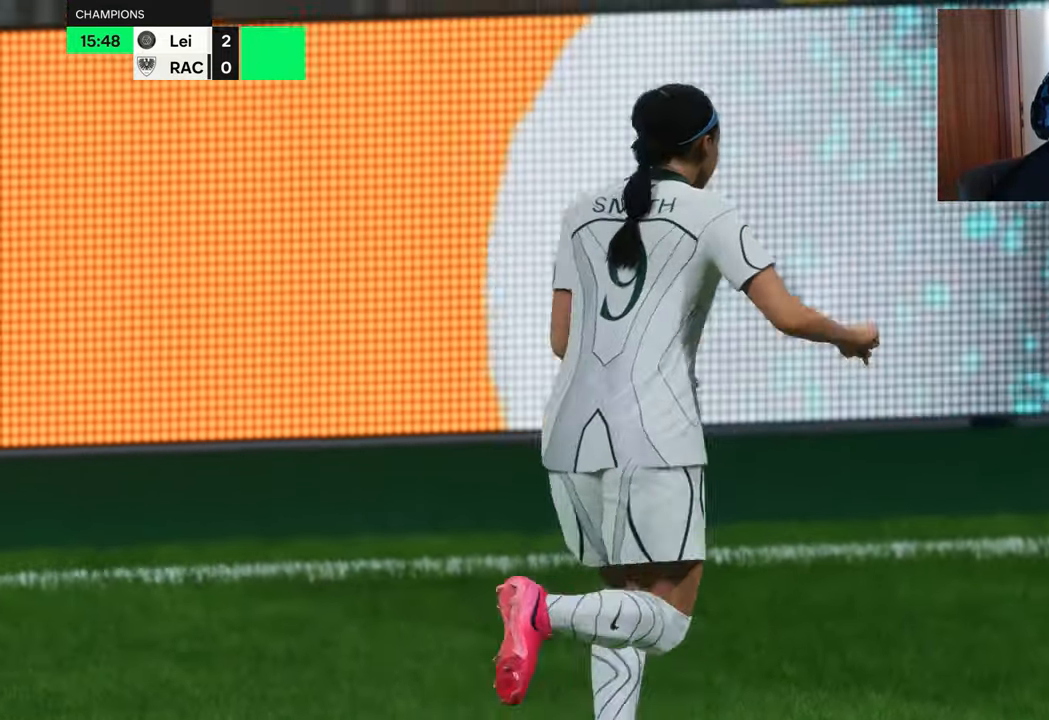
{"buttons": [], "left_stick": "center", "right_stick": "center", "events": [[184, "R1", "up"], [234, "left_stick", "center"]]}
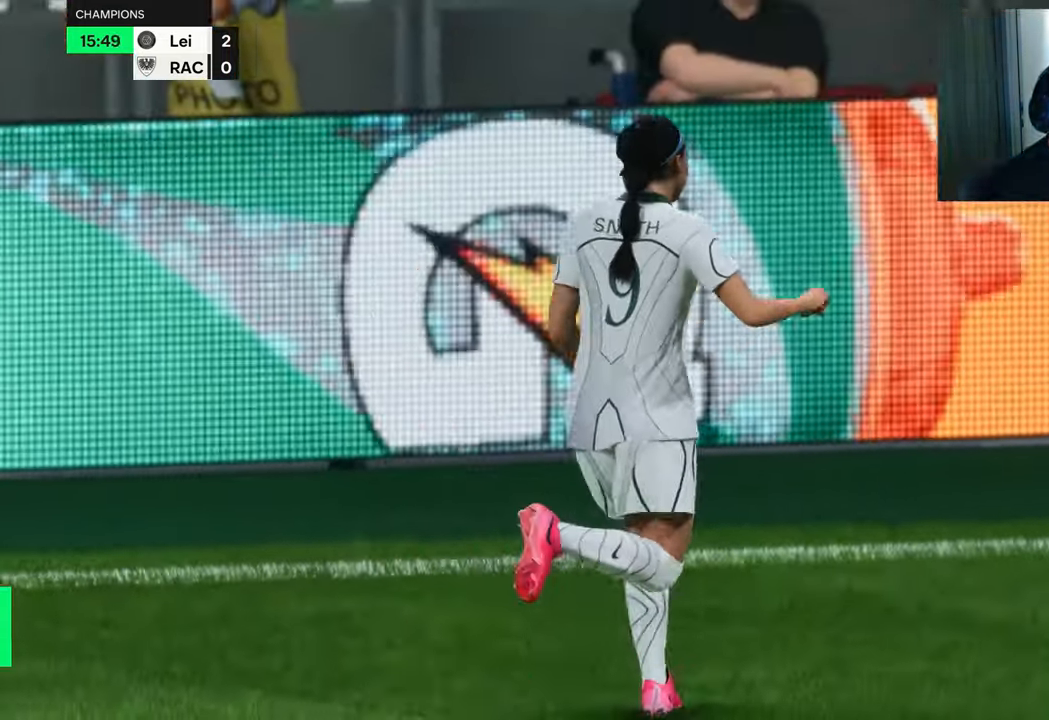
{"buttons": [], "left_stick": "center", "right_stick": "center", "events": []}
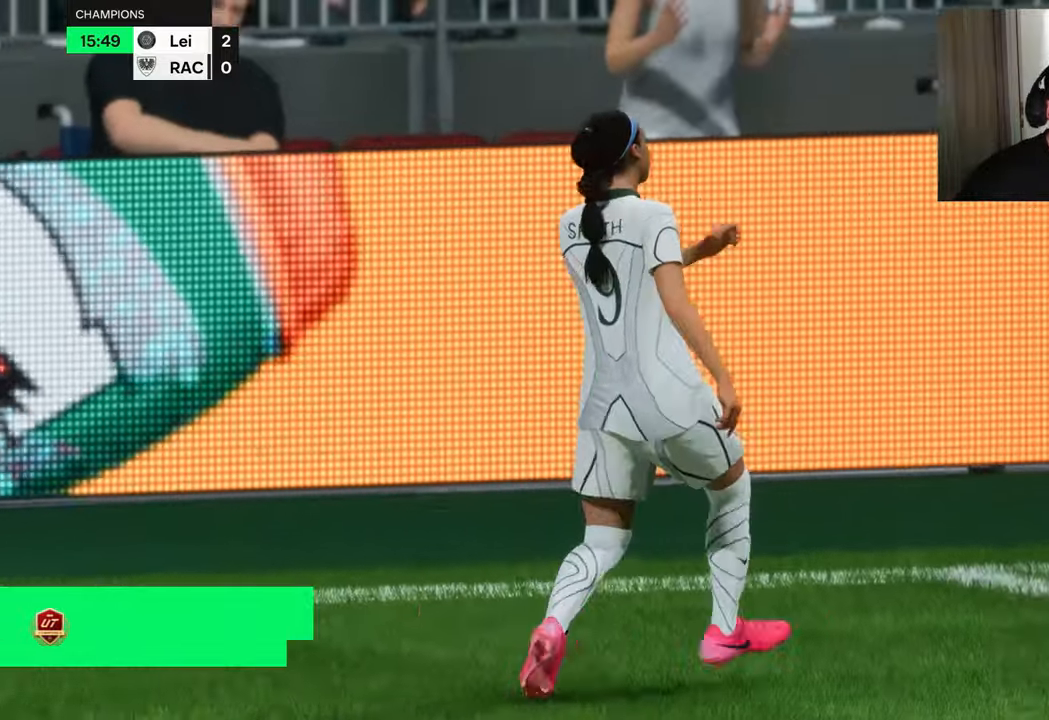
{"buttons": [], "left_stick": "center", "right_stick": "center", "events": []}
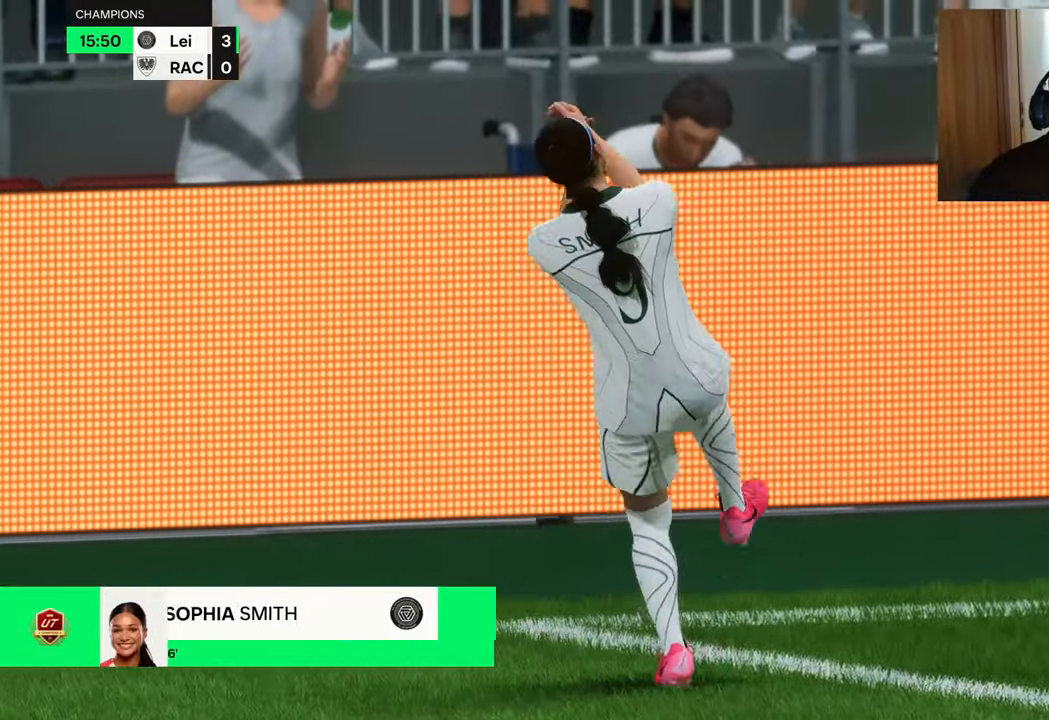
{"buttons": [], "left_stick": "center", "right_stick": "center", "events": []}
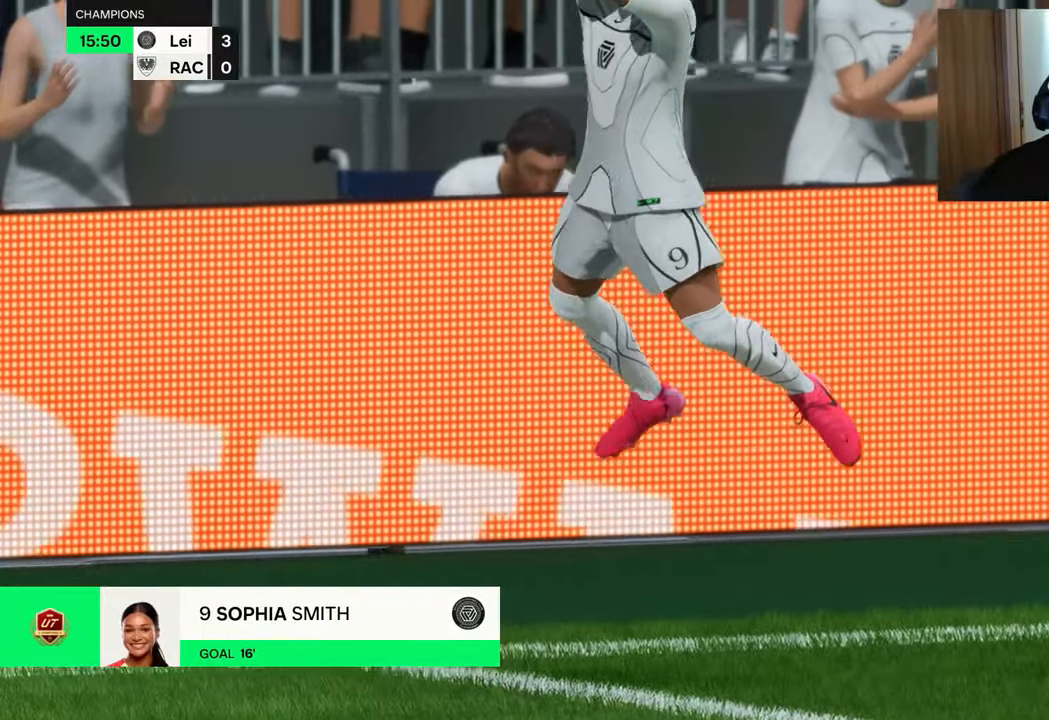
{"buttons": [], "left_stick": "center", "right_stick": "center", "events": []}
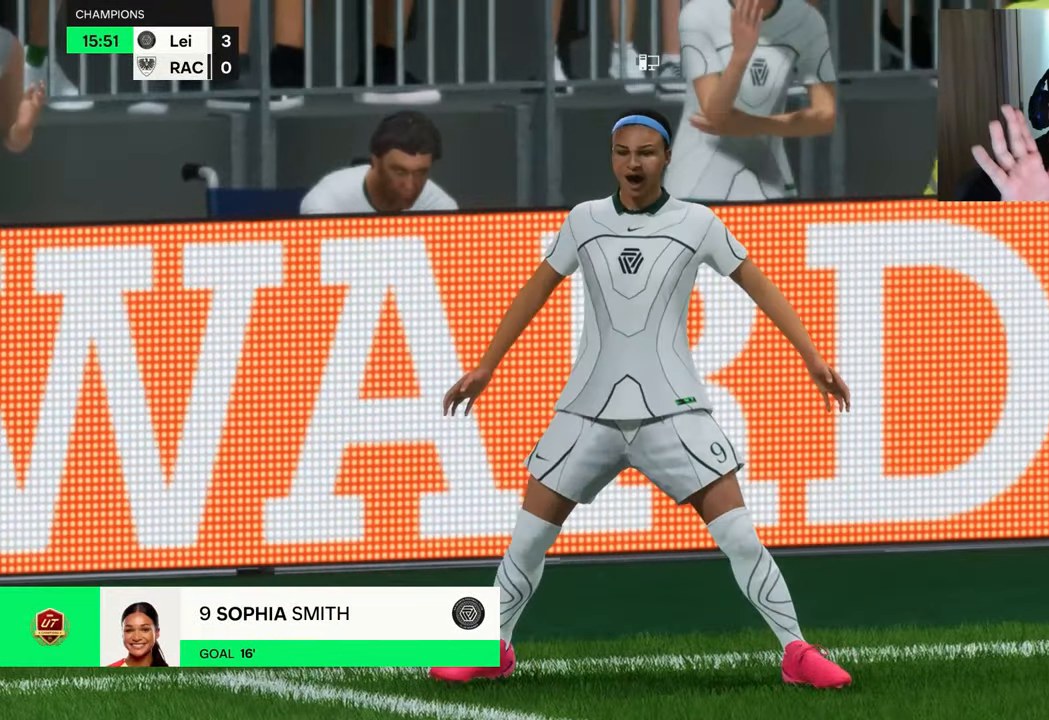
{"buttons": [], "left_stick": "center", "right_stick": "center", "events": []}
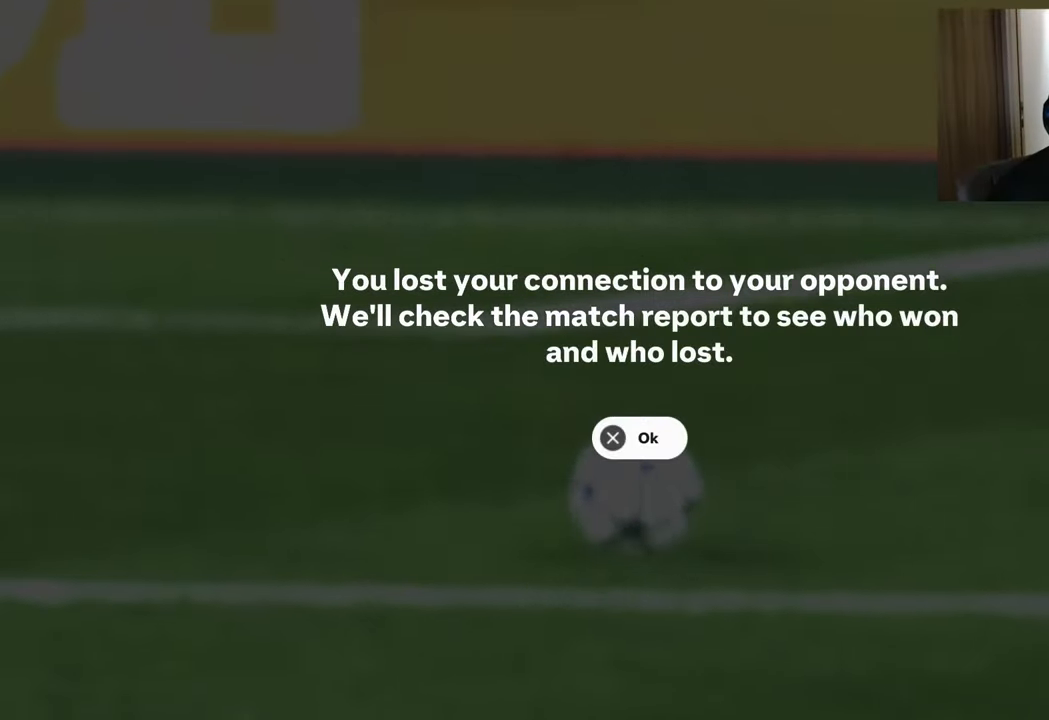
{"buttons": [], "left_stick": "center", "right_stick": "center", "events": [[17, "CROSS", "down"], [50, "CROSS", "up"]]}